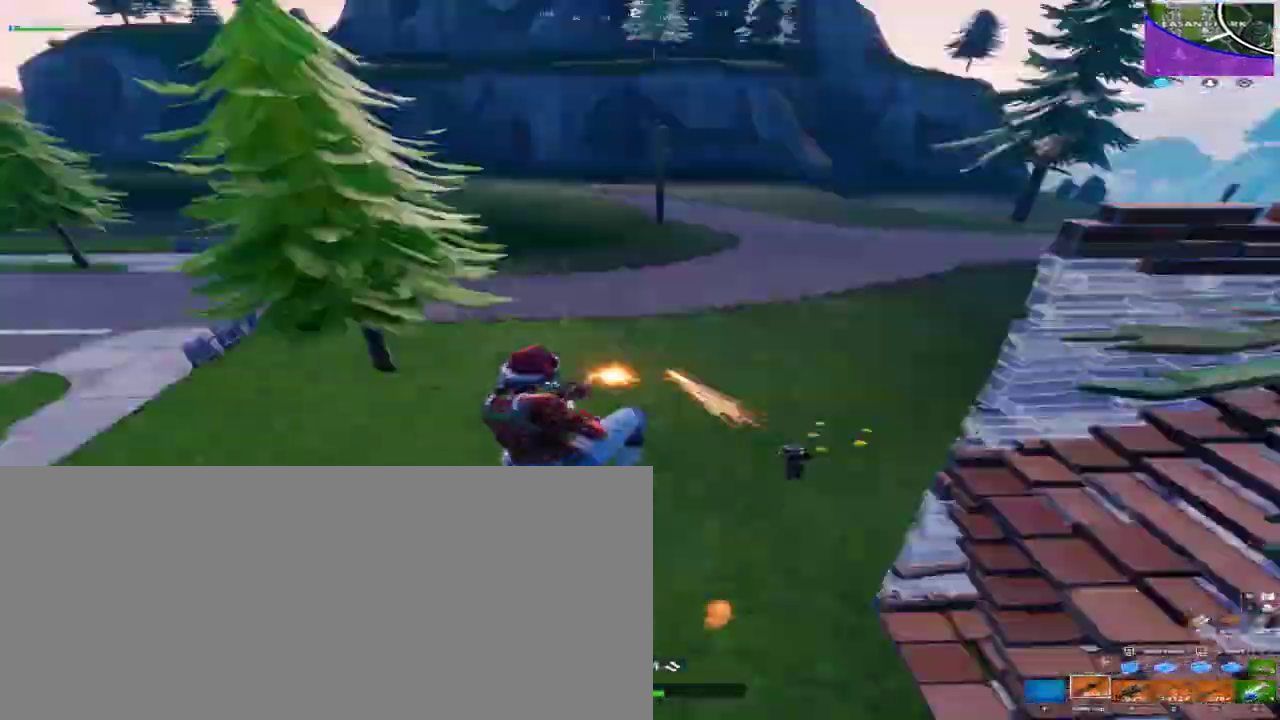
Gameplay with keyboard and mouse; each line is a JSON object with the keys and mouse buttons held at the frame after it. "events" lists presses ("down") and releases ("up") of "1", "2", "3", "4", "a", "alt", "c", "caps_lock", "ctrl", "d", "e", "f", "q", "r", "s", "shift", "space", "super", "tab", "tilde", "v", "w", "x", "z", "mouse_left", "mouse_right", "mouse_mb4" and "mouse_mb5" between this image and that frame as [ms after this image, input, new state], when the widget could be followed in between. "mouse_left", "mouse_right", "mouse_mb4", "mouse_mb5" = the "left", "right", "mb4", "mb5" buttons of the "mouse" list. No other keys are recorded. Mouse movement is not recorded.
{"keys": ["a", "d", "w"], "mouse": ["left", "mb4", "mb5"], "events": [[67, "a", "up"], [67, "d", "down"], [367, "w", "down"], [400, "a", "down"]]}
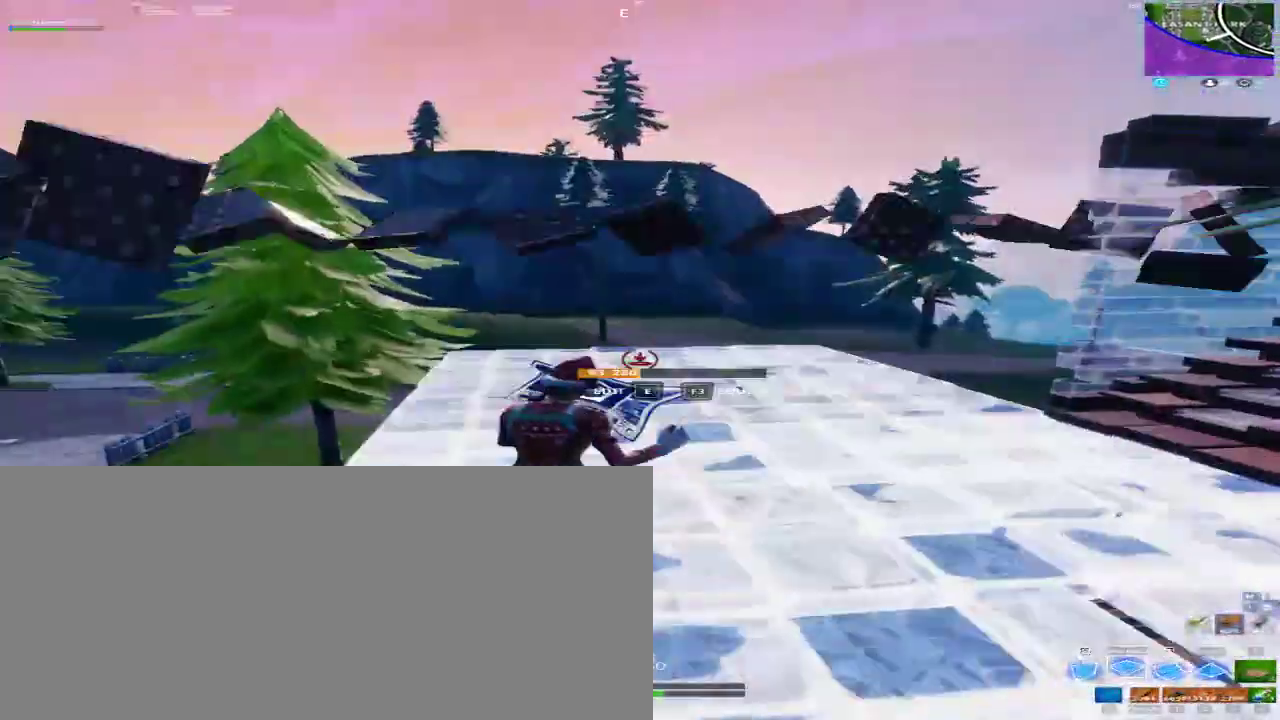
{"keys": ["a", "w"], "mouse": [], "events": [[67, "d", "up"], [100, "mouse_left", "up"], [100, "mouse_mb4", "up"], [100, "mouse_mb5", "up"], [200, "a", "up"], [267, "d", "down"], [433, "d", "up"], [467, "a", "down"]]}
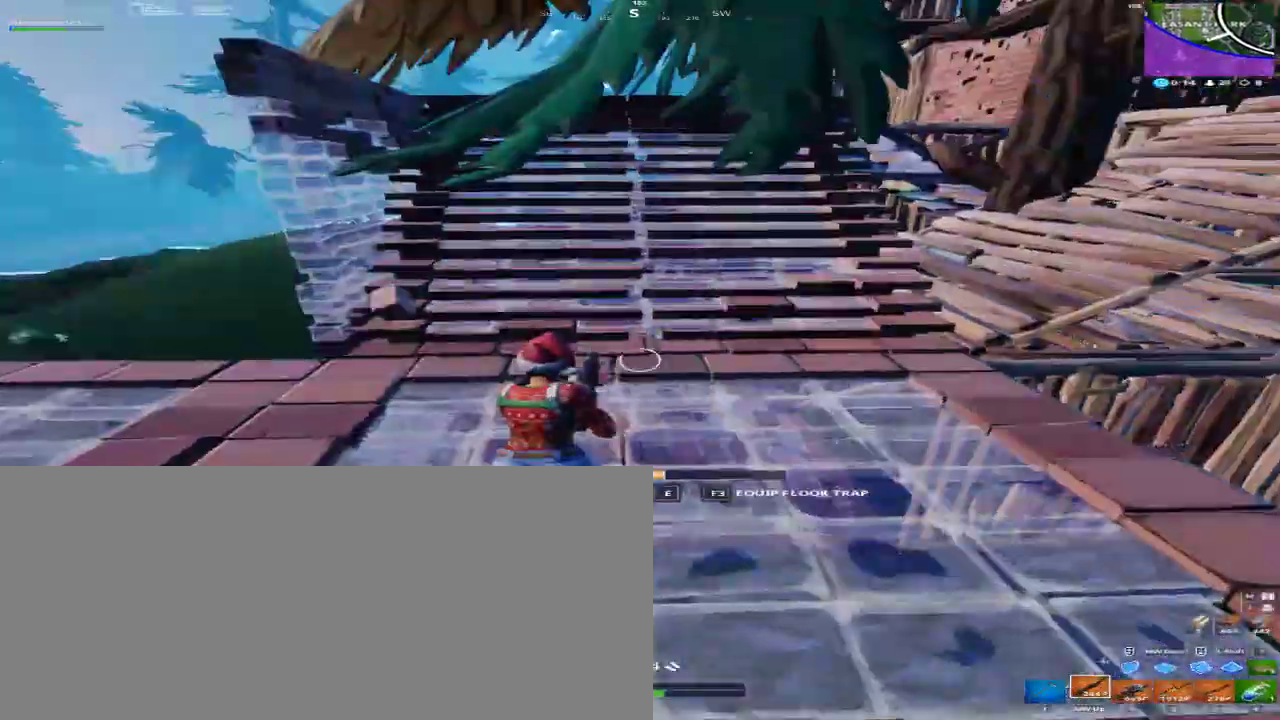
{"keys": ["d", "w"], "mouse": [], "events": [[33, "a", "up"], [67, "r", "down"], [167, "r", "up"], [200, "r", "down"], [333, "r", "up"], [433, "d", "down"]]}
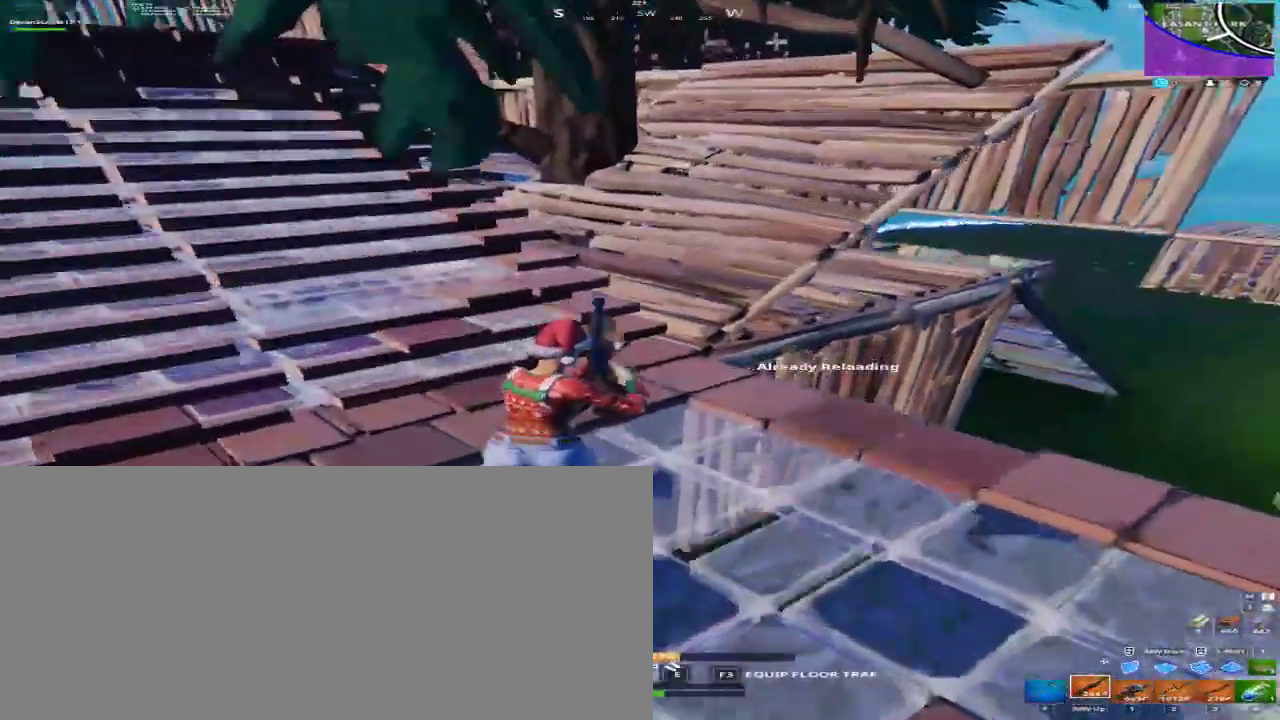
{"keys": ["a", "w"], "mouse": [], "events": [[167, "w", "up"], [267, "a", "down"], [300, "d", "up"], [400, "w", "down"]]}
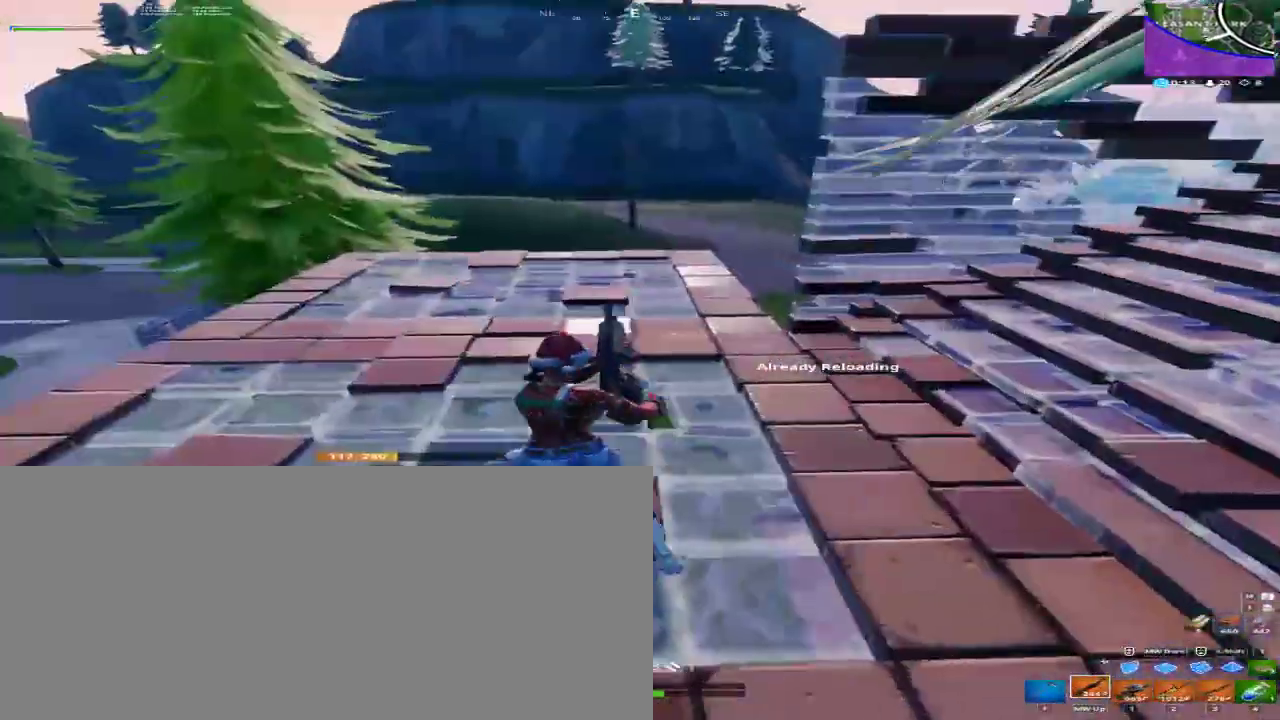
{"keys": ["w"], "mouse": [], "events": [[200, "a", "up"]]}
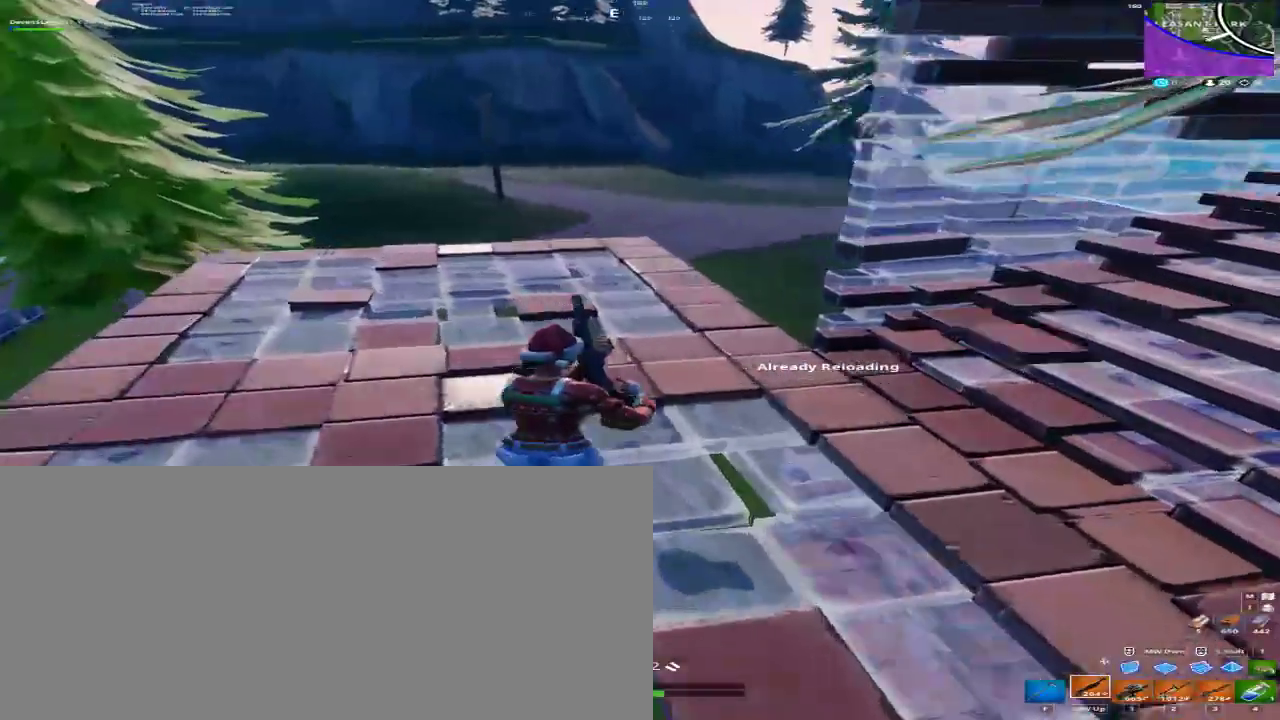
{"keys": ["w"], "mouse": [], "events": [[300, "d", "down"], [400, "d", "up"]]}
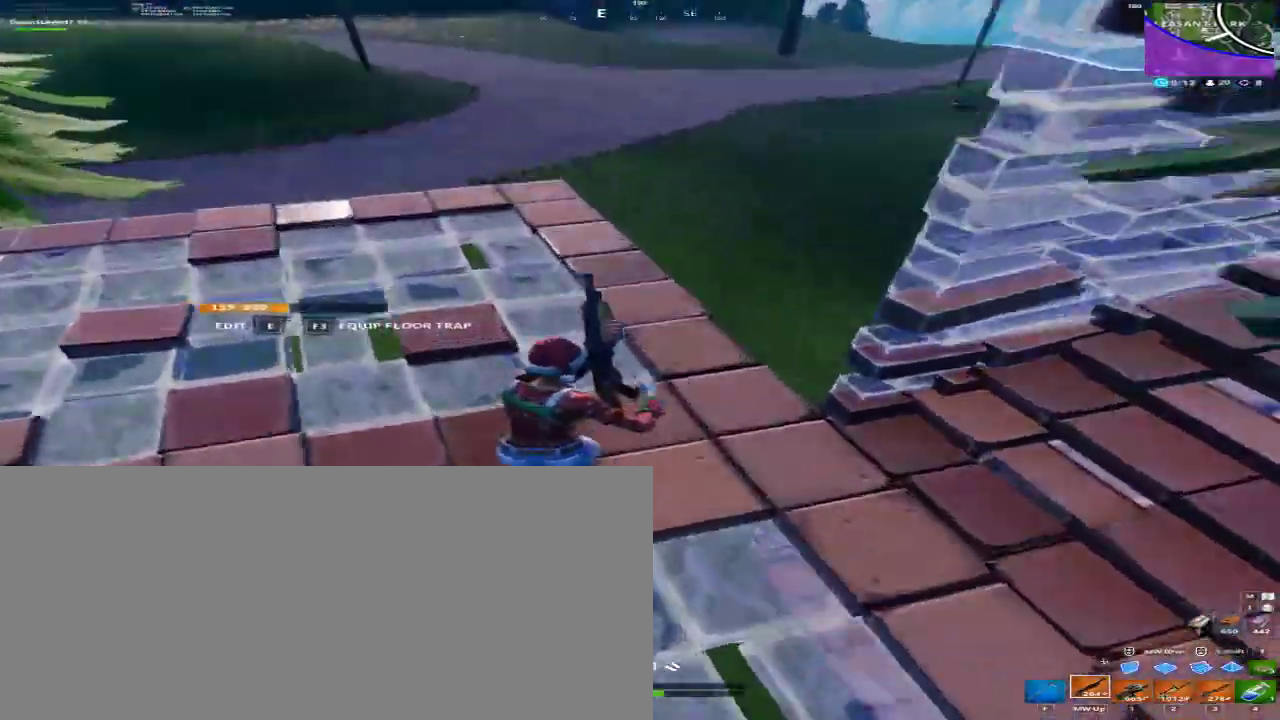
{"keys": ["d", "w"], "mouse": [], "events": [[33, "a", "down"], [133, "w", "up"], [300, "d", "down"], [300, "w", "down"], [400, "a", "up"]]}
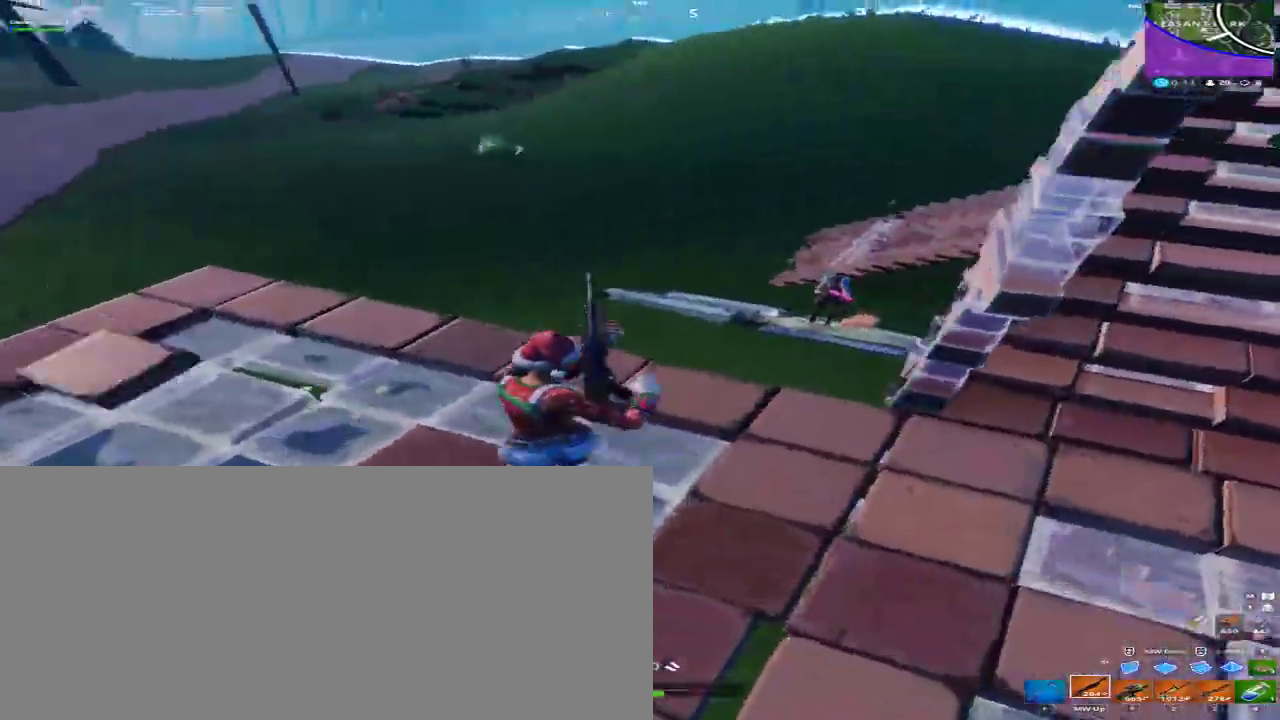
{"keys": ["d", "w"], "mouse": ["left", "mb4", "mb5"], "events": [[233, "a", "down"], [233, "mouse_left", "down"], [233, "mouse_mb4", "down"], [233, "mouse_mb5", "down"], [267, "d", "up"], [333, "d", "down"], [333, "space", "down"], [367, "d", "up"], [433, "a", "up"], [467, "d", "down"], [467, "space", "up"]]}
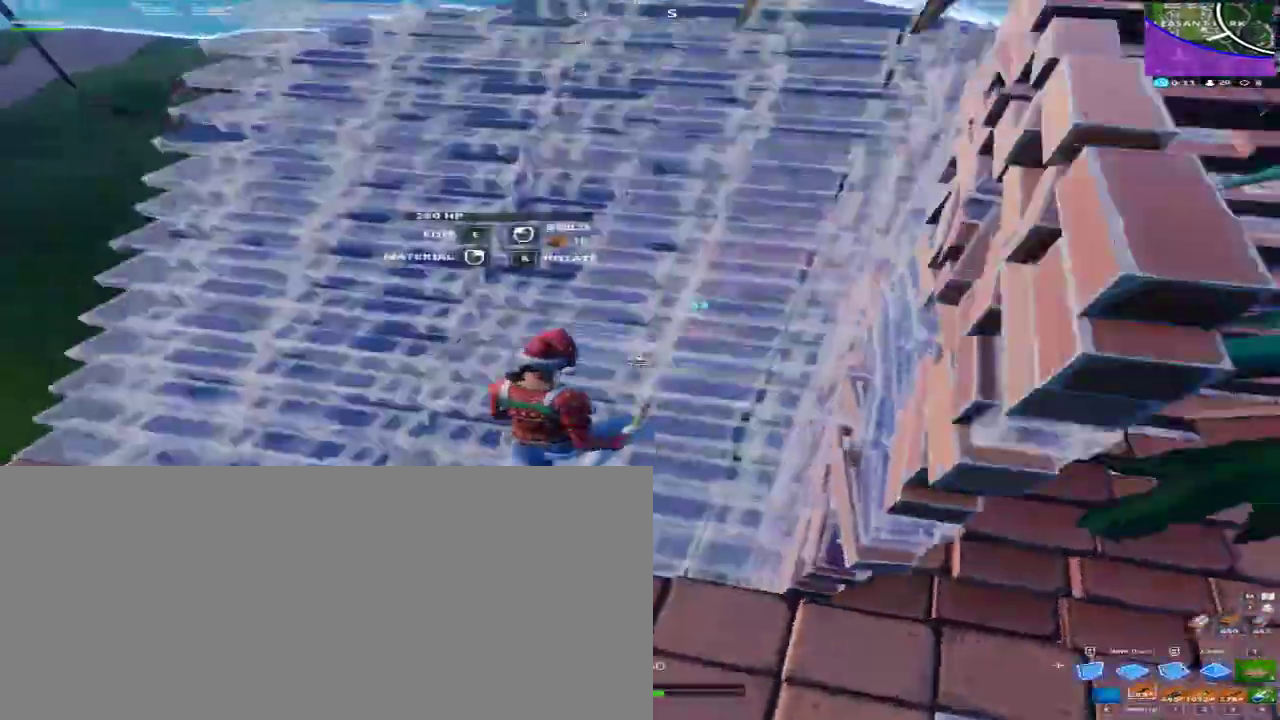
{"keys": ["a", "d", "w"], "mouse": [], "events": [[100, "mouse_left", "up"], [100, "mouse_mb4", "up"], [100, "mouse_mb5", "up"], [500, "a", "down"]]}
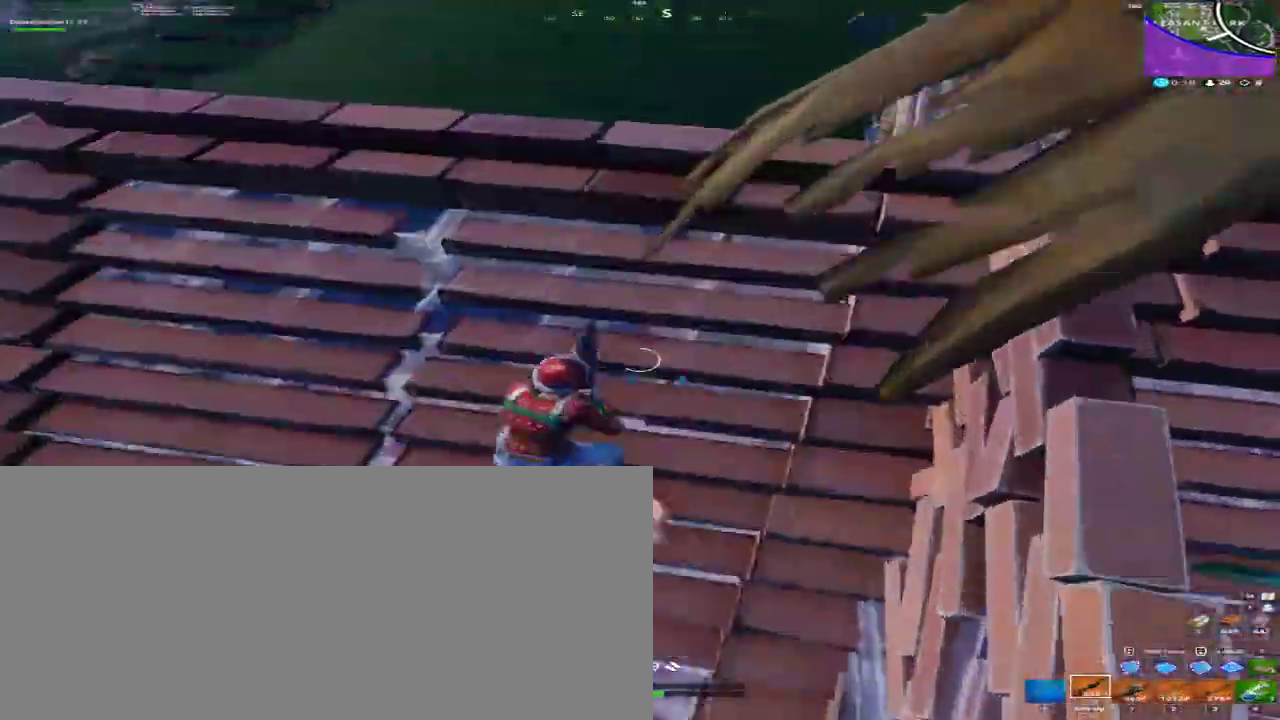
{"keys": ["a", "w"], "mouse": [], "events": [[33, "d", "up"]]}
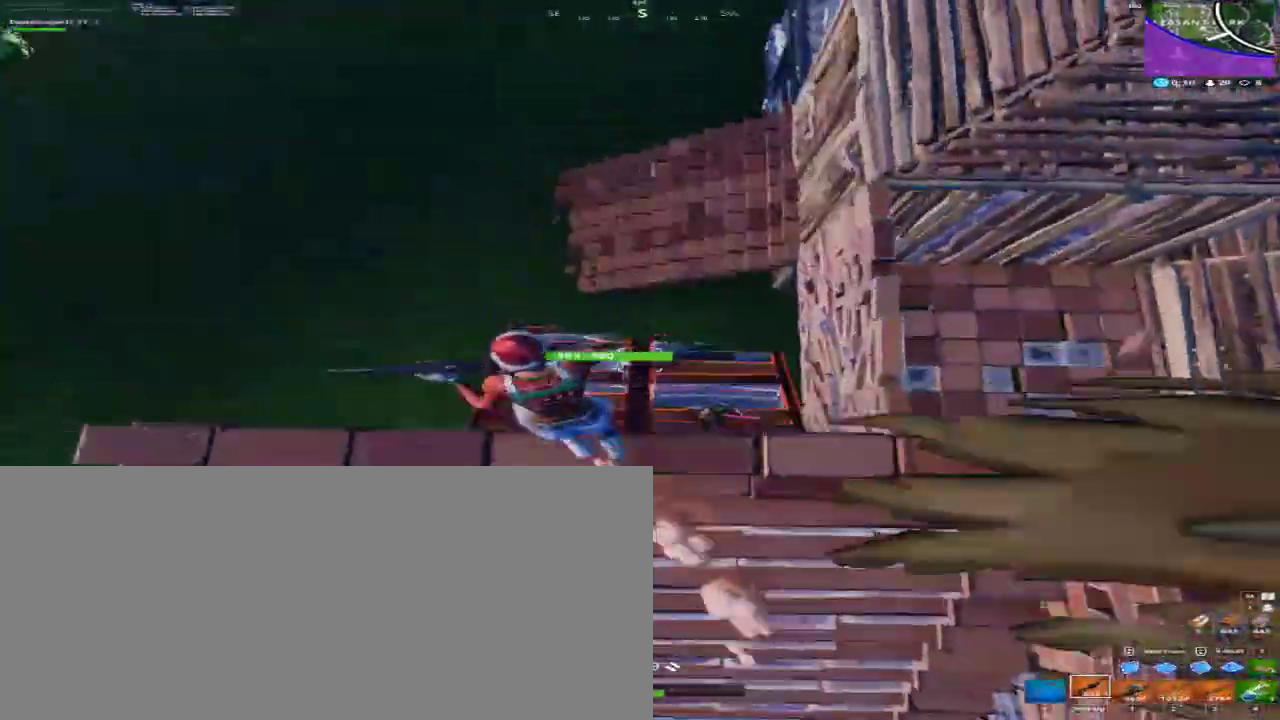
{"keys": ["a", "w"], "mouse": [], "events": []}
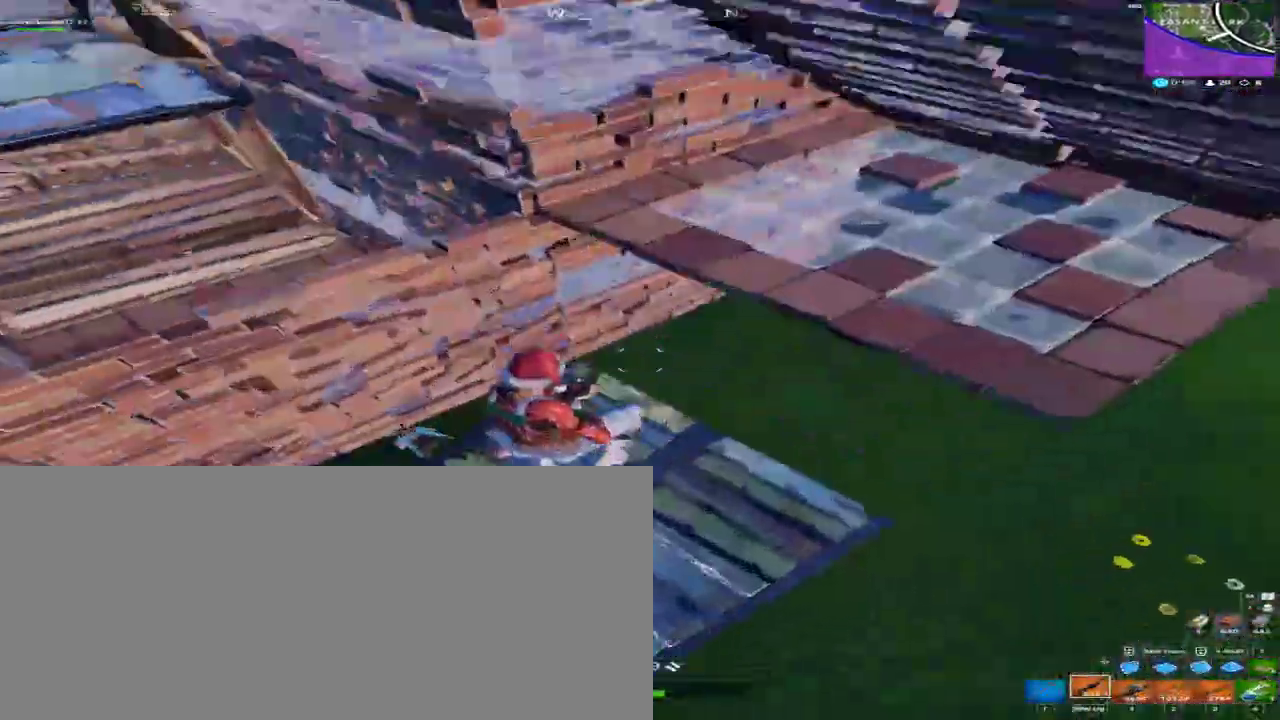
{"keys": ["a", "w"], "mouse": ["left", "mb4", "mb5"], "events": [[267, "mouse_left", "down"], [267, "mouse_mb4", "down"], [267, "mouse_mb5", "down"], [267, "w", "up"], [500, "w", "down"]]}
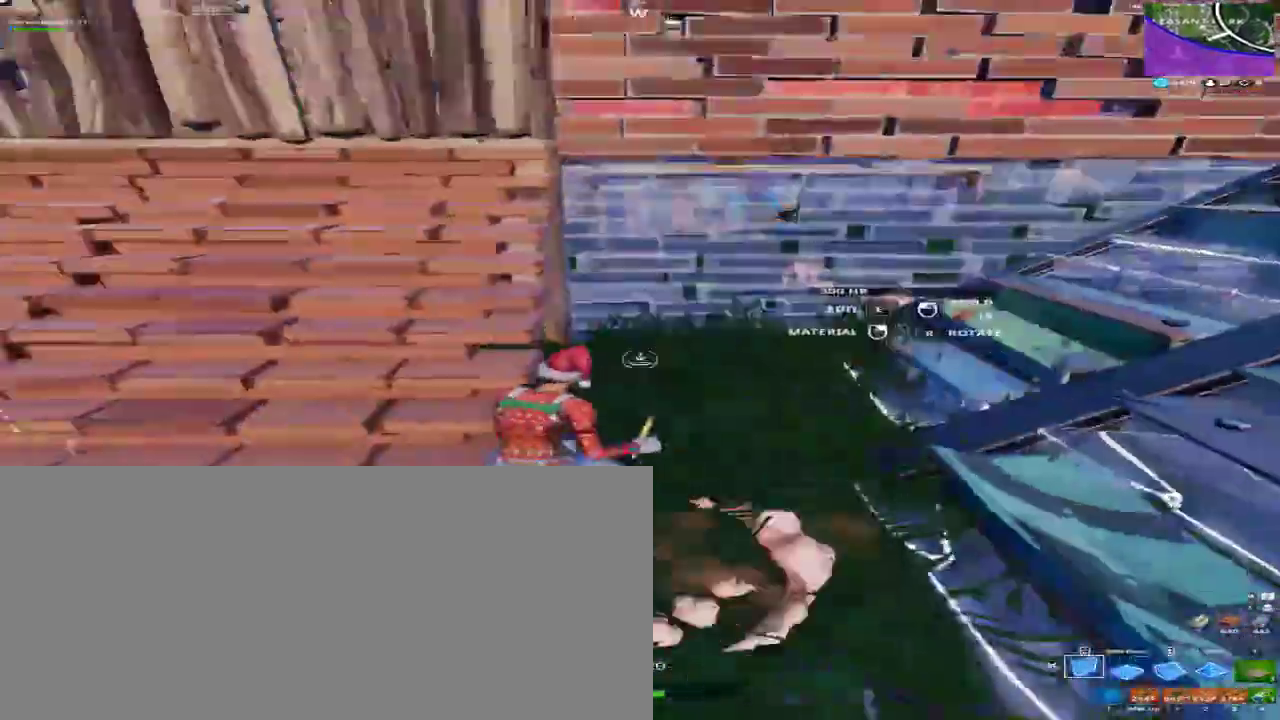
{"keys": ["a"], "mouse": [], "events": [[233, "mouse_left", "up"], [233, "mouse_mb4", "up"], [233, "mouse_mb5", "up"], [467, "w", "up"]]}
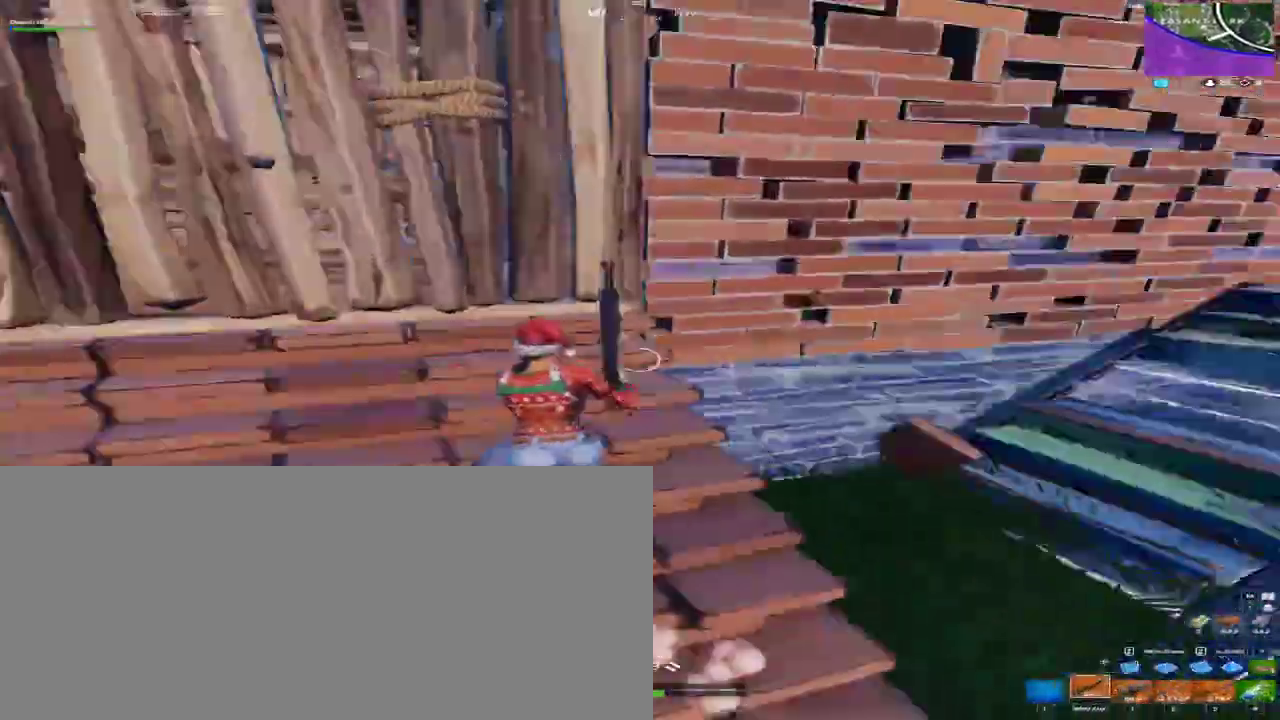
{"keys": ["d"], "mouse": ["left", "mb4", "mb5"], "events": [[133, "s", "down"], [233, "a", "up"], [300, "space", "down"], [333, "d", "down"], [433, "s", "up"], [467, "mouse_left", "down"], [467, "mouse_mb4", "down"], [467, "mouse_mb5", "down"], [467, "space", "up"]]}
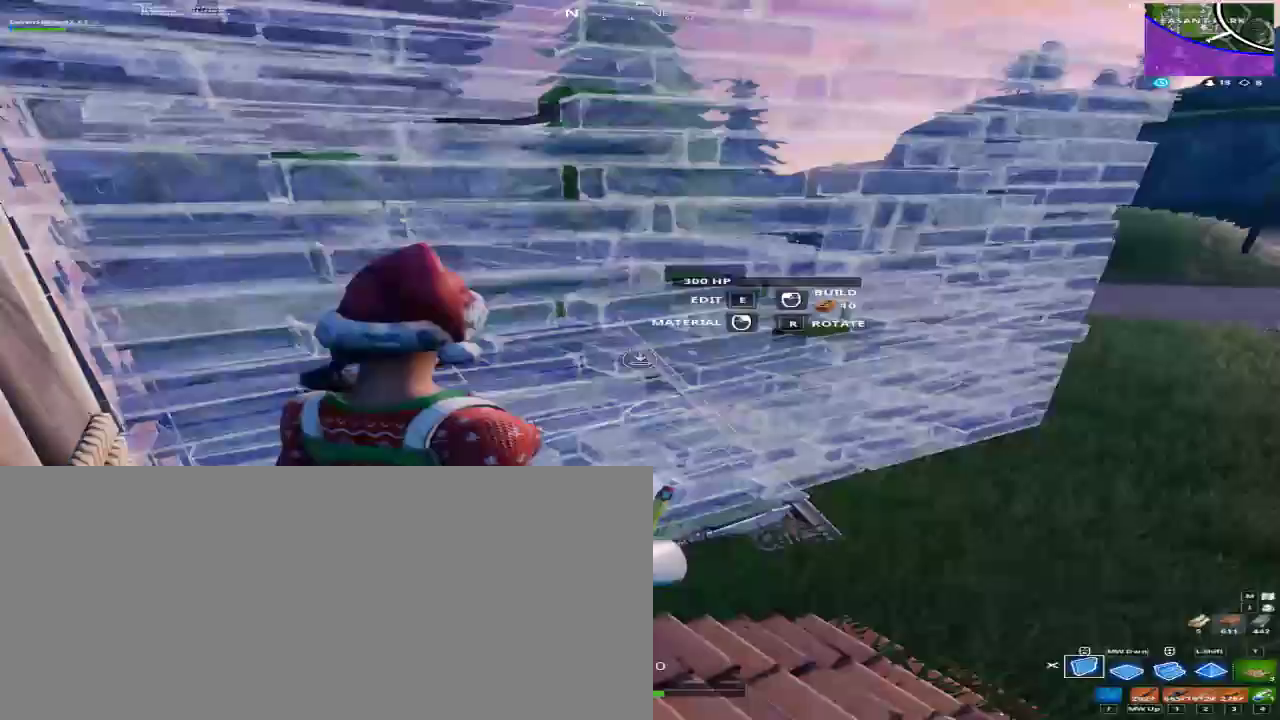
{"keys": ["d", "w"], "mouse": [], "events": [[333, "w", "down"], [500, "mouse_left", "up"], [500, "mouse_mb4", "up"], [500, "mouse_mb5", "up"]]}
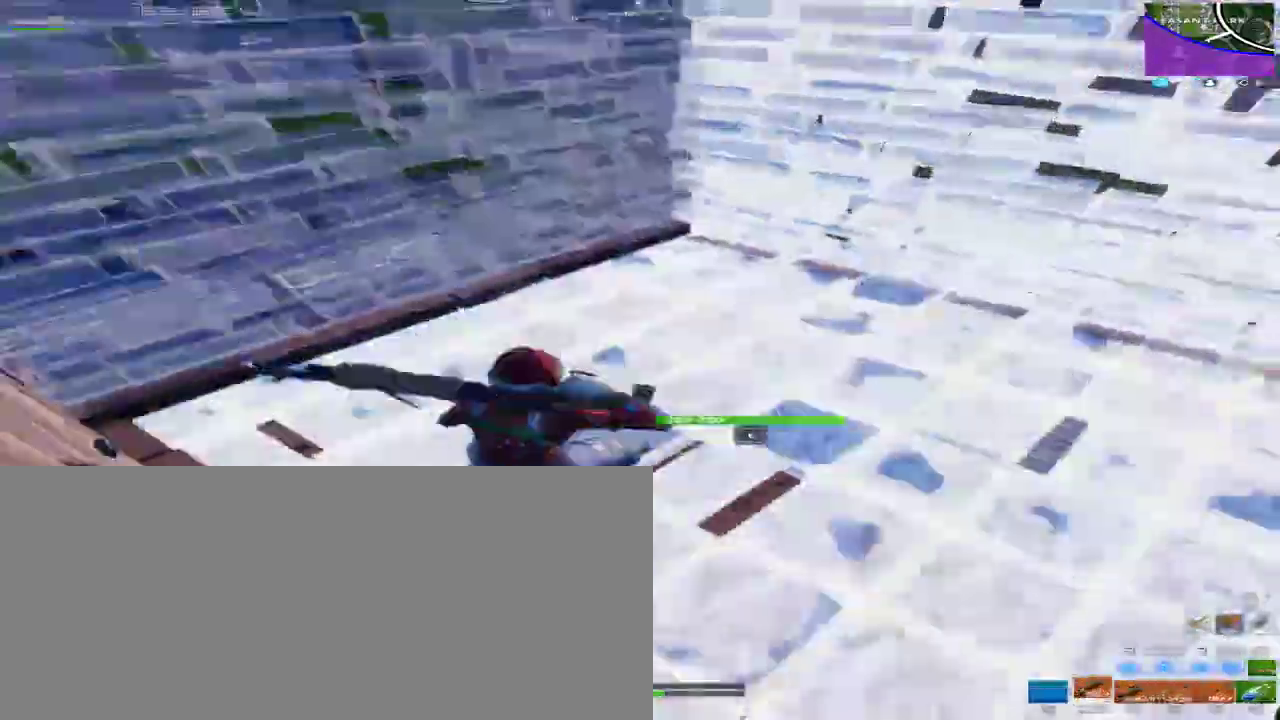
{"keys": ["a", "r"], "mouse": [], "events": [[133, "d", "up"], [167, "a", "down"], [300, "r", "down"], [367, "a", "up"], [367, "r", "up"], [367, "w", "up"], [467, "r", "down"], [467, "w", "down"], [500, "a", "down"], [500, "w", "up"]]}
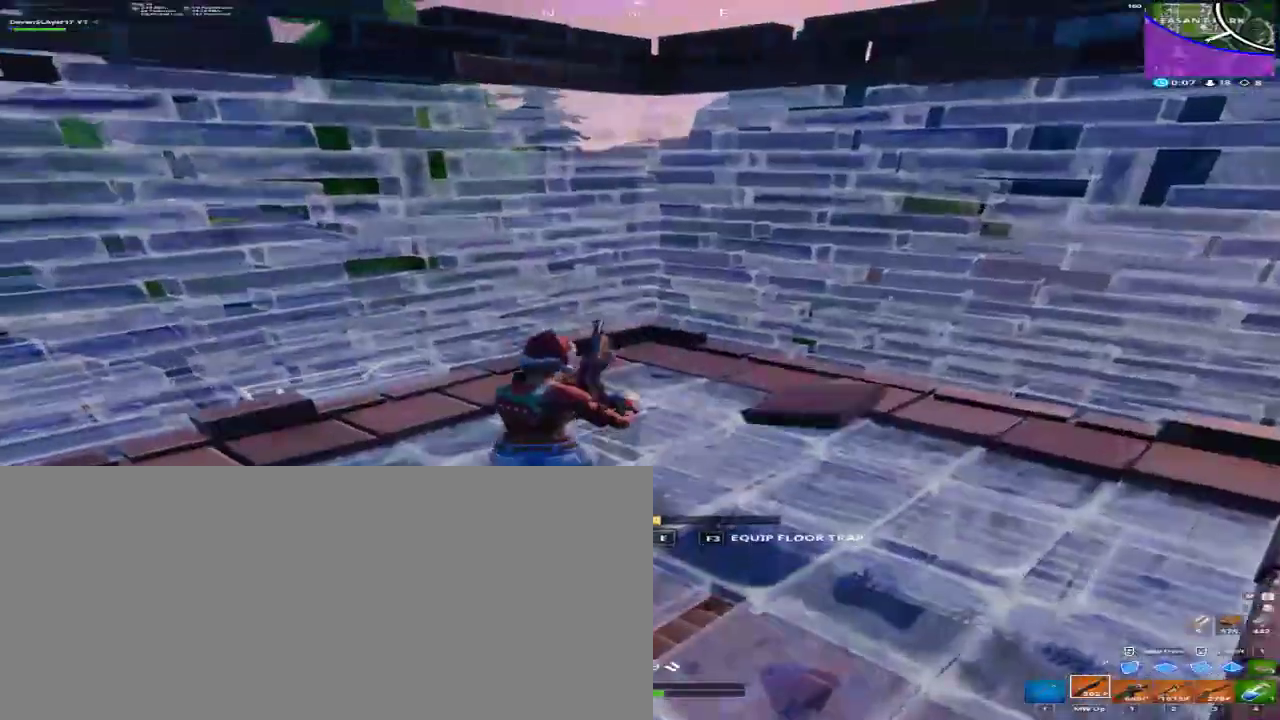
{"keys": [], "mouse": [], "events": [[33, "r", "up"], [100, "r", "down"], [200, "r", "up"], [467, "a", "up"]]}
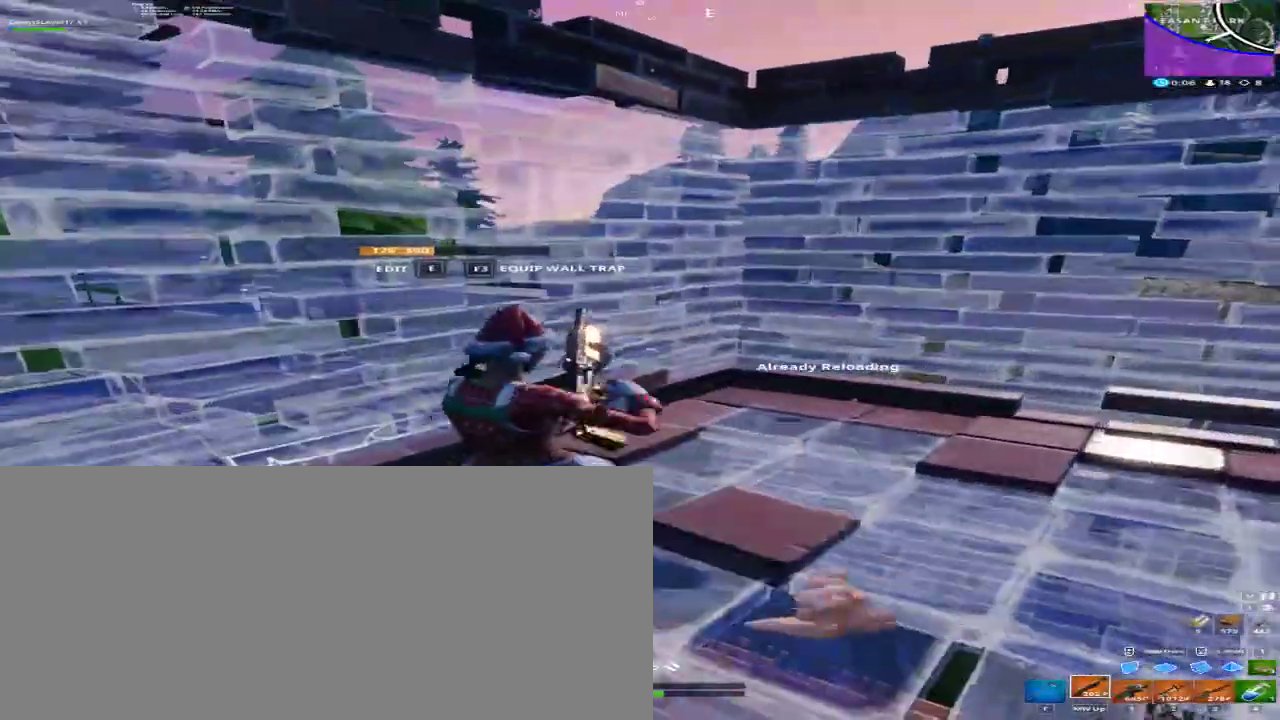
{"keys": [], "mouse": [], "events": [[300, "4", "down"], [400, "4", "up"]]}
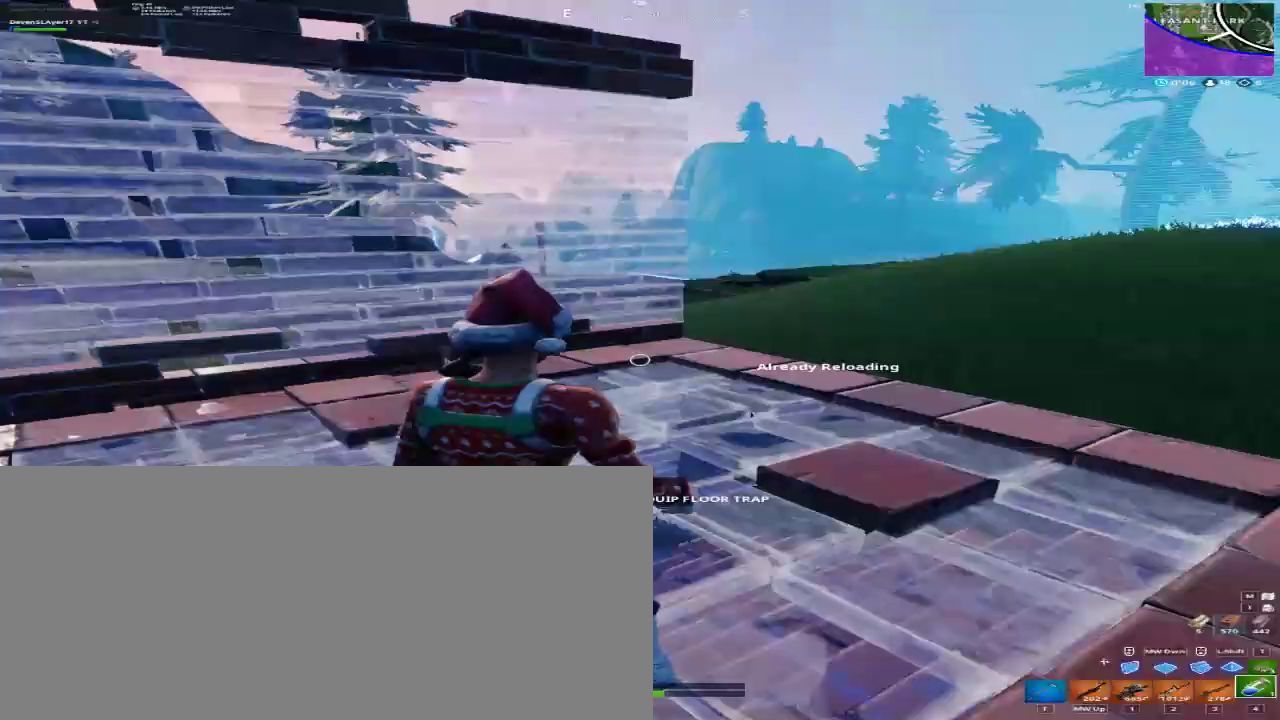
{"keys": [], "mouse": [], "events": [[67, "mouse_left", "down"], [67, "mouse_mb4", "down"], [67, "mouse_mb5", "down"], [500, "mouse_left", "up"], [500, "mouse_mb4", "up"], [500, "mouse_mb5", "up"]]}
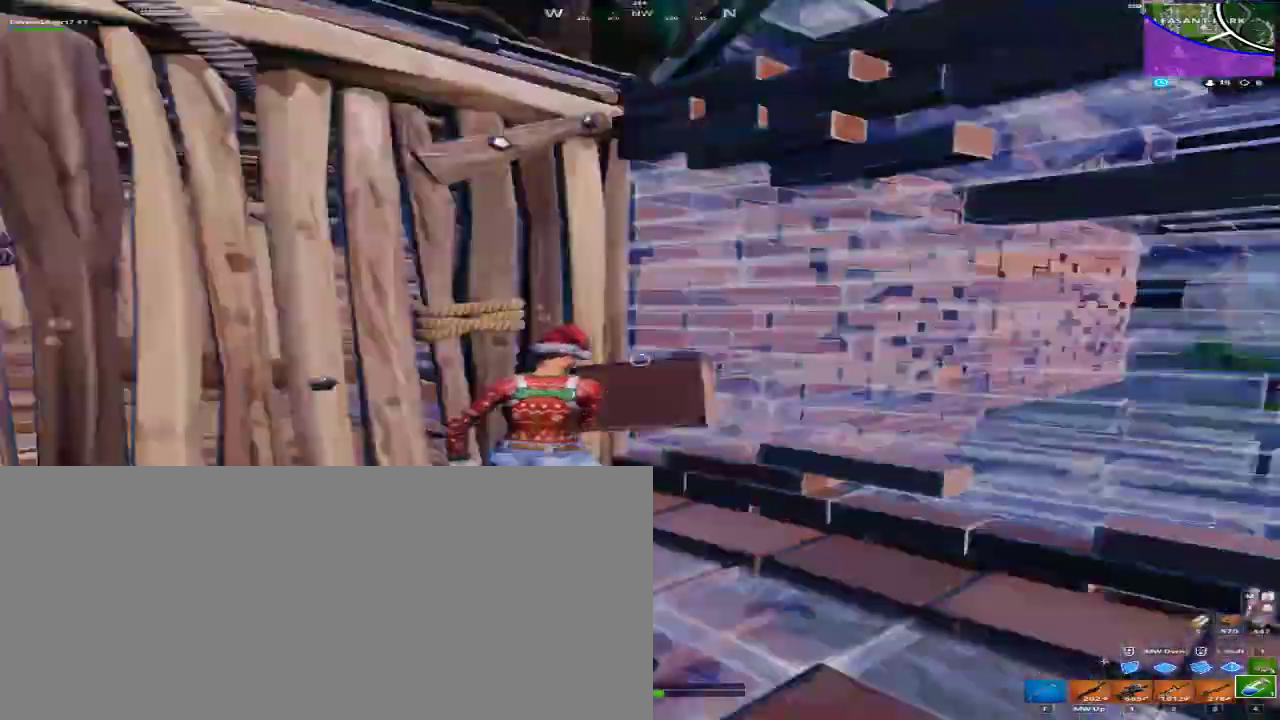
{"keys": [], "mouse": [], "events": []}
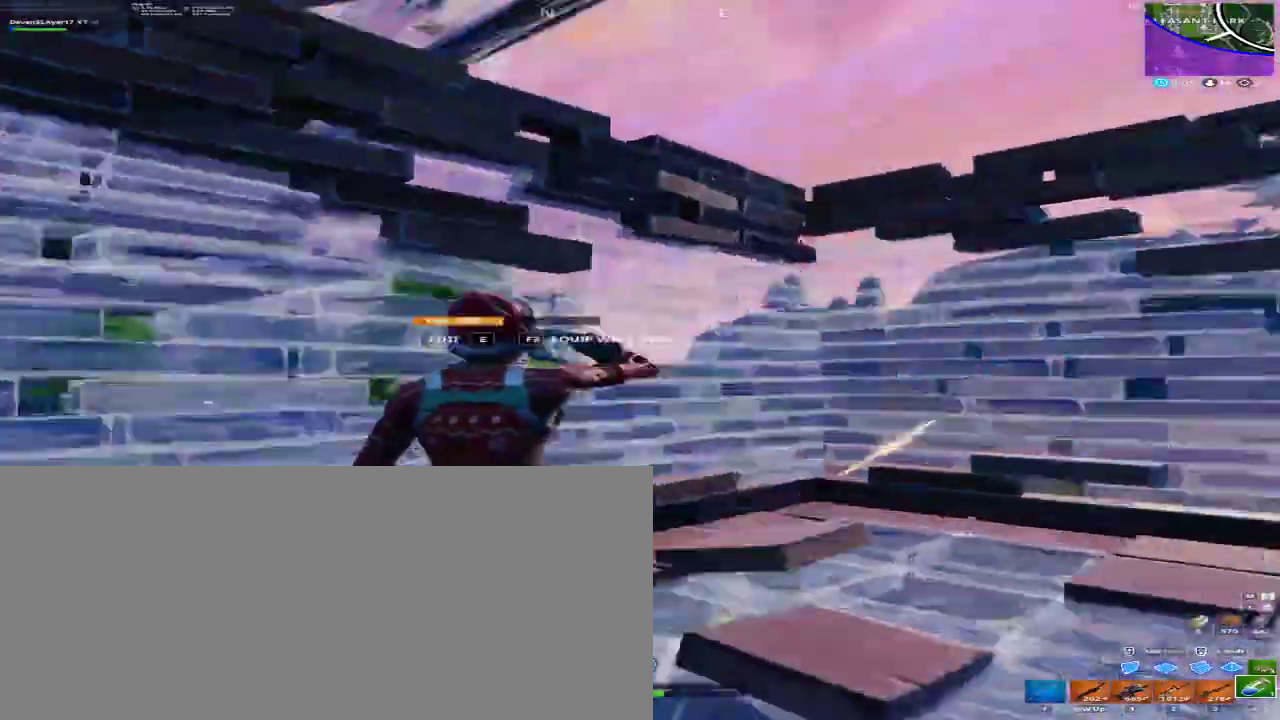
{"keys": [], "mouse": [], "events": []}
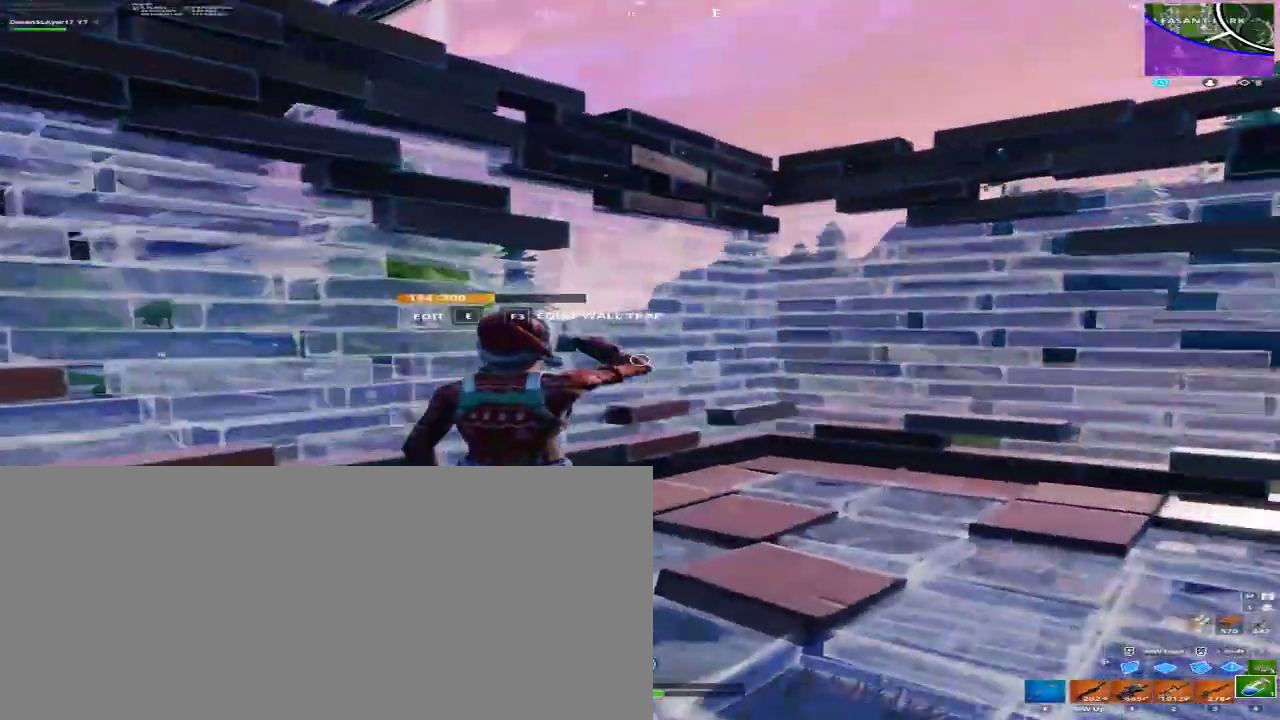
{"keys": [], "mouse": [], "events": []}
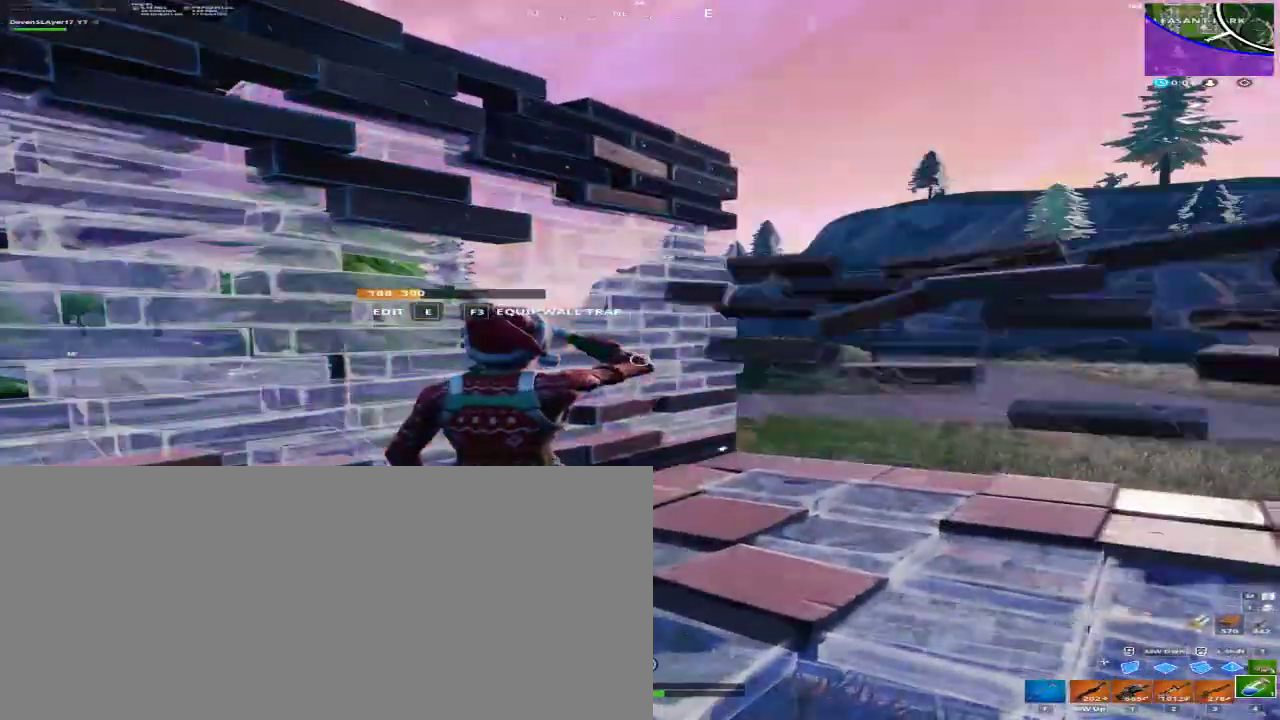
{"keys": ["a"], "mouse": [], "events": [[467, "a", "down"]]}
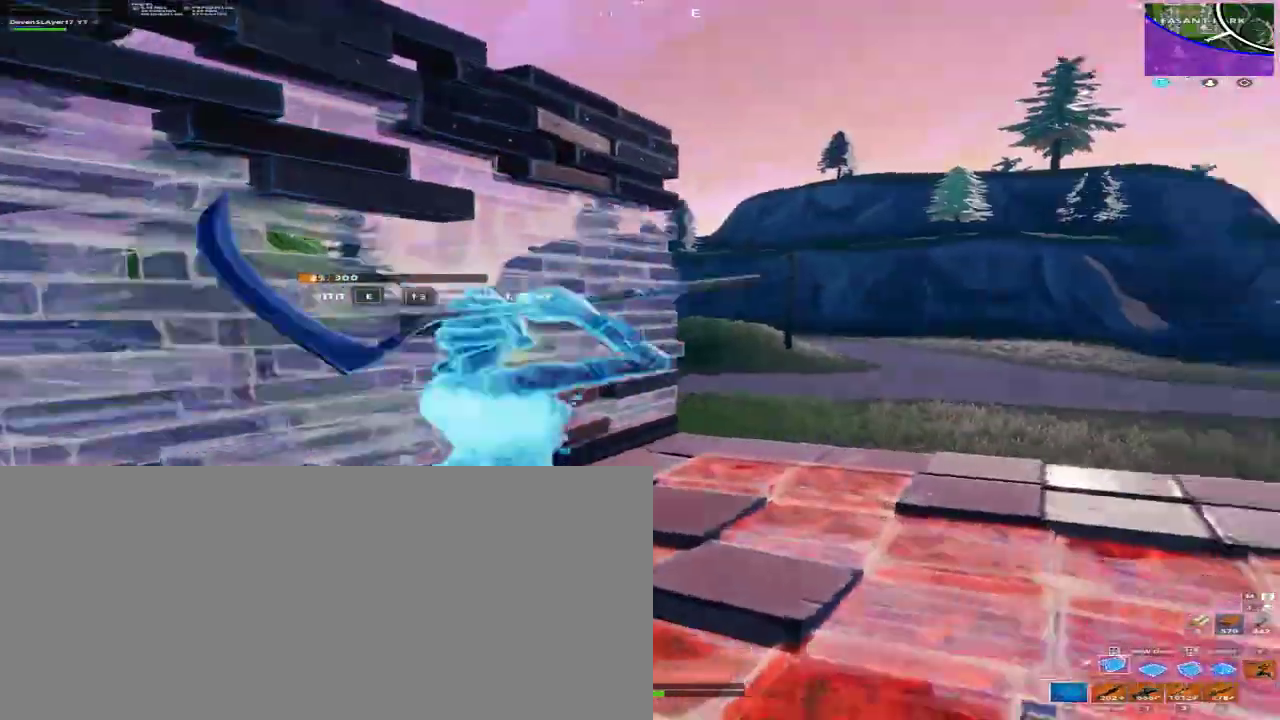
{"keys": ["d", "w"], "mouse": ["left", "mb4", "mb5"], "events": [[33, "a", "up"], [33, "d", "down"], [67, "mouse_left", "down"], [67, "mouse_mb4", "down"], [67, "mouse_mb5", "down"], [67, "space", "down"], [267, "space", "up"], [333, "w", "down"]]}
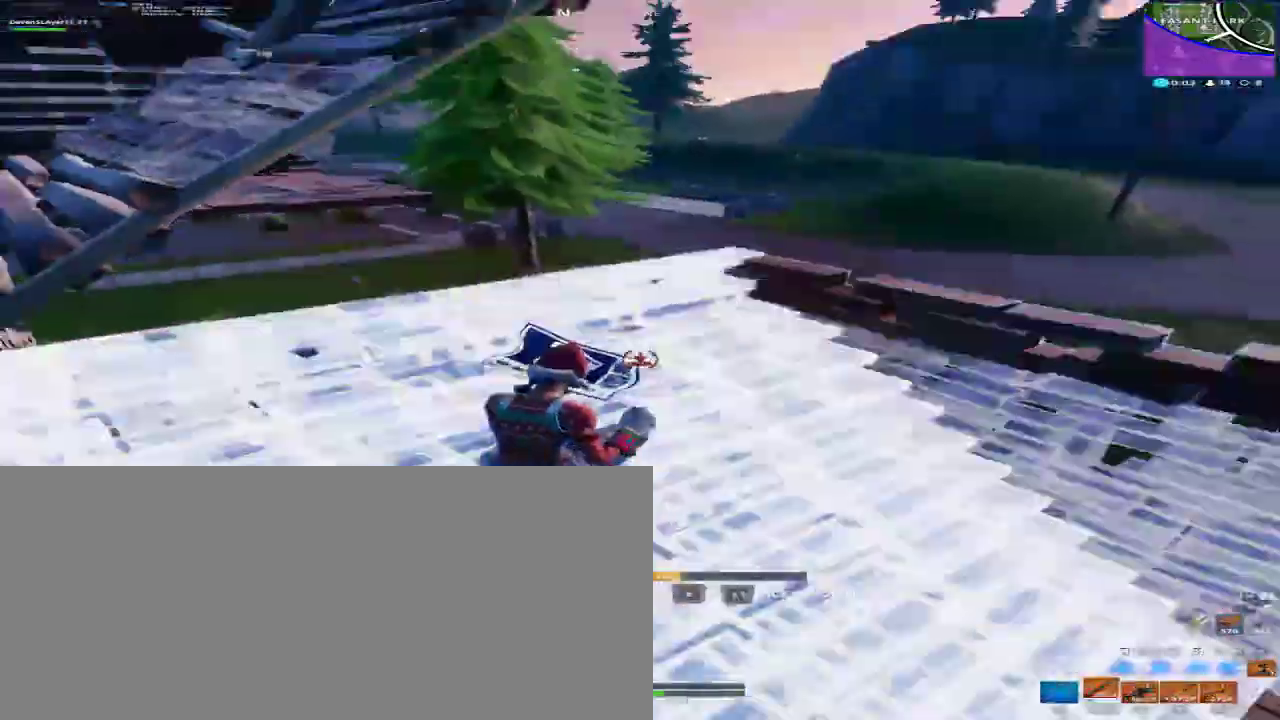
{"keys": ["a", "w"], "mouse": [], "events": [[33, "mouse_left", "up"], [33, "mouse_mb4", "up"], [33, "mouse_mb5", "up"], [367, "a", "down"], [367, "d", "up"]]}
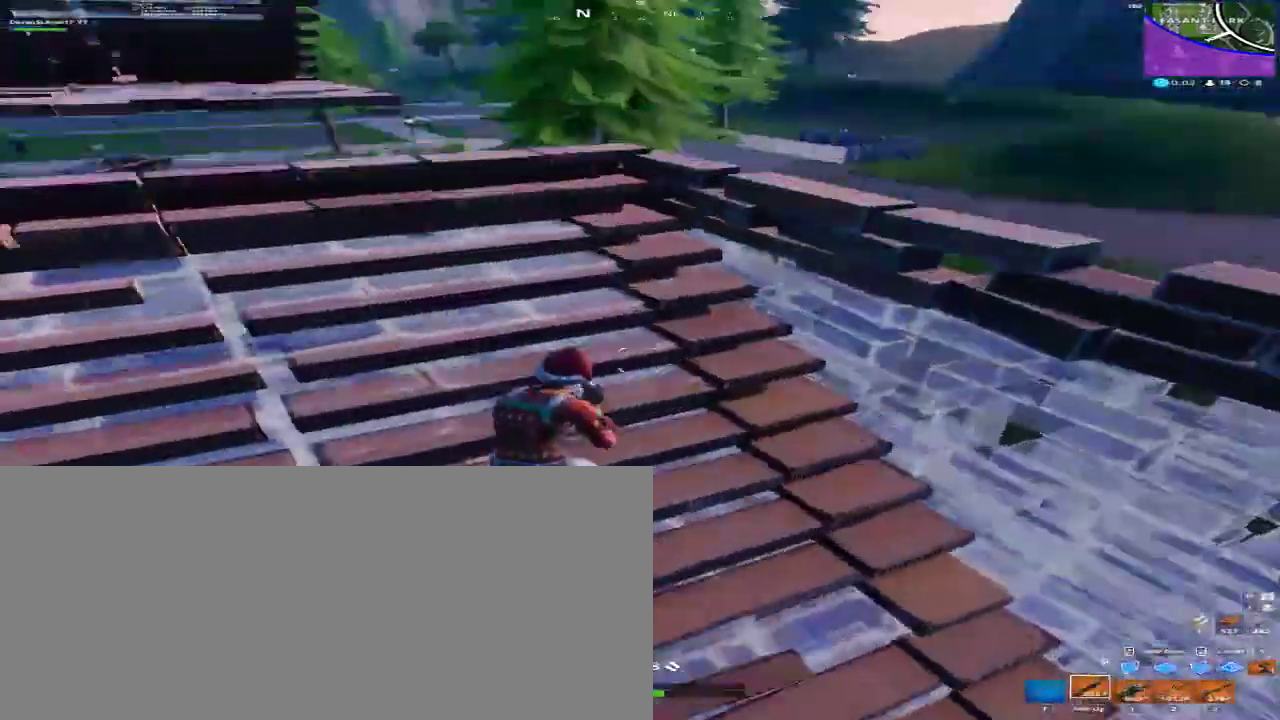
{"keys": ["space", "w"], "mouse": [], "events": [[200, "a", "up"], [433, "space", "down"]]}
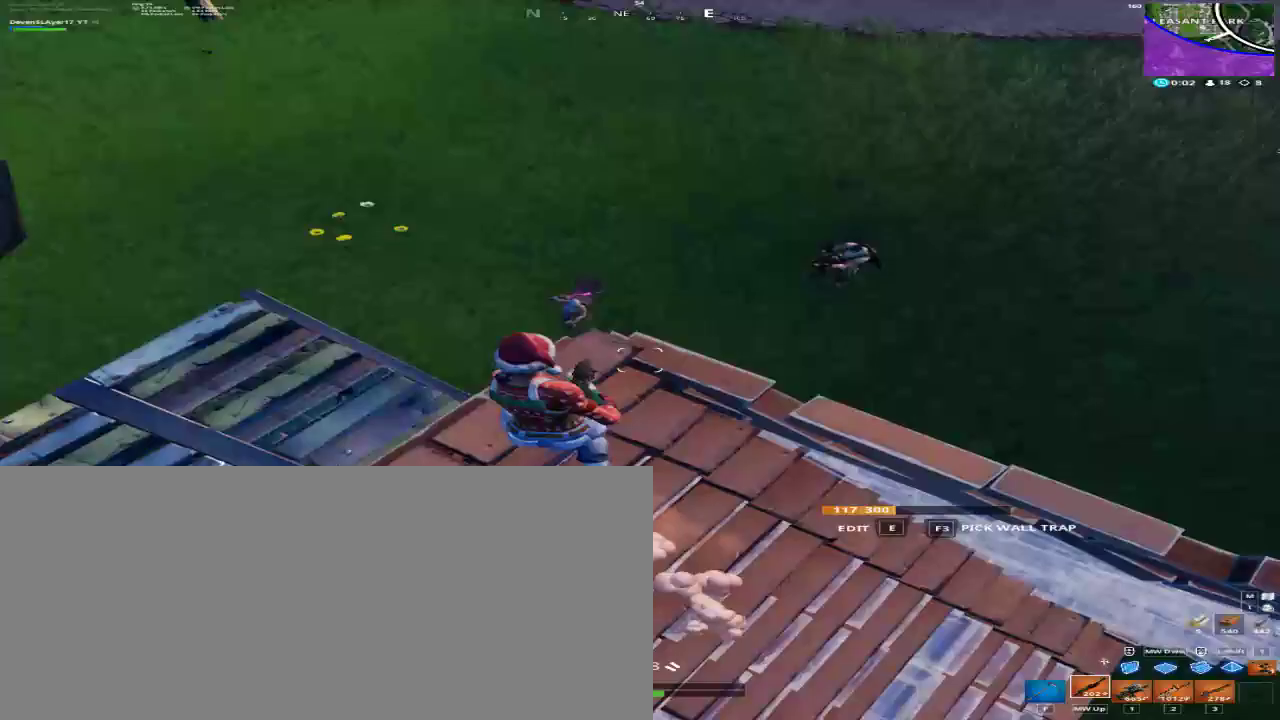
{"keys": ["a", "w"], "mouse": ["left", "mb4", "mb5"], "events": [[100, "a", "down"], [100, "space", "up"], [200, "a", "up"], [300, "mouse_left", "down"], [300, "mouse_mb4", "down"], [300, "mouse_mb5", "down"], [500, "a", "down"]]}
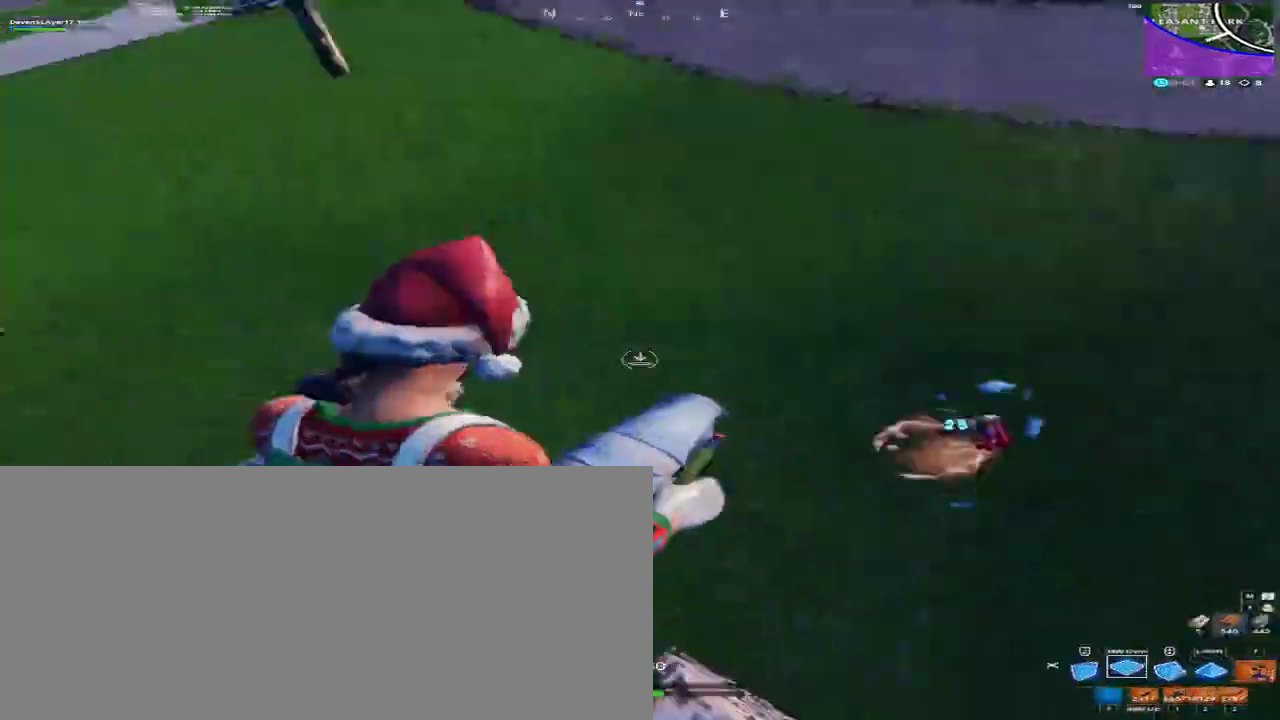
{"keys": ["a", "w"], "mouse": [], "events": [[167, "mouse_left", "up"], [167, "mouse_mb4", "up"], [167, "mouse_mb5", "up"]]}
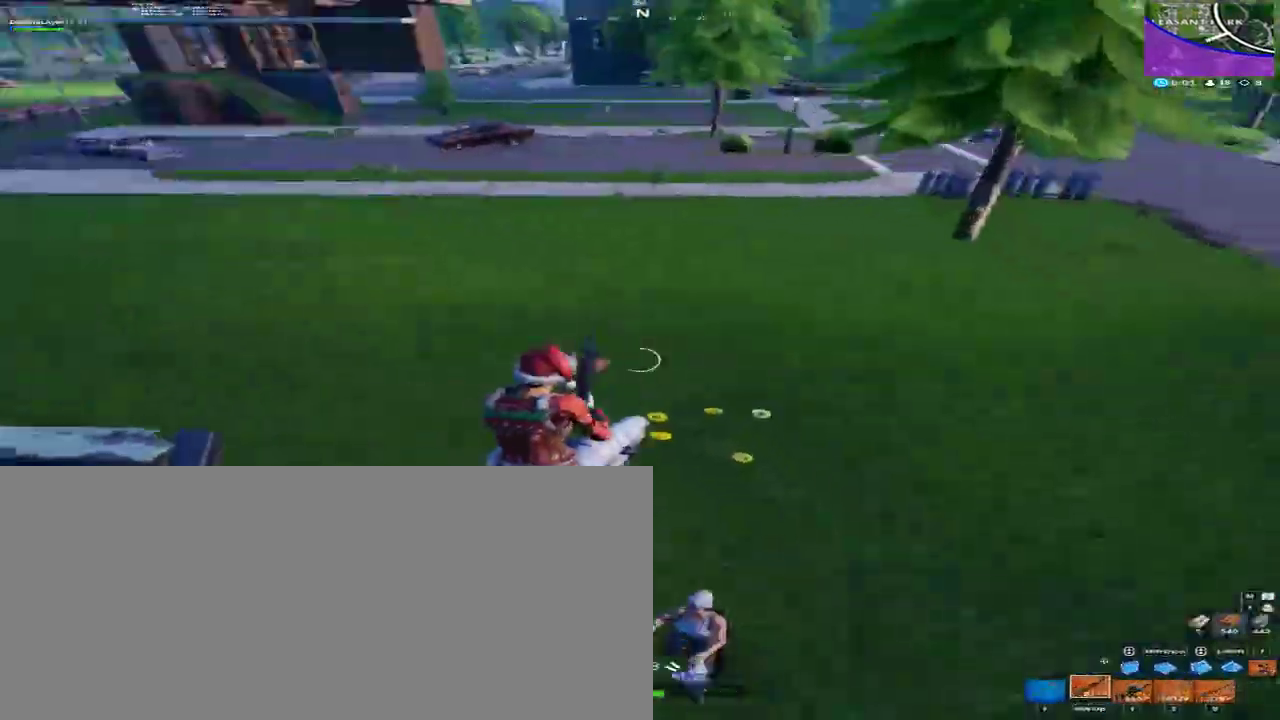
{"keys": ["a", "w"], "mouse": ["left", "mb4", "mb5"], "events": [[100, "mouse_left", "down"], [100, "mouse_mb4", "down"], [100, "mouse_mb5", "down"]]}
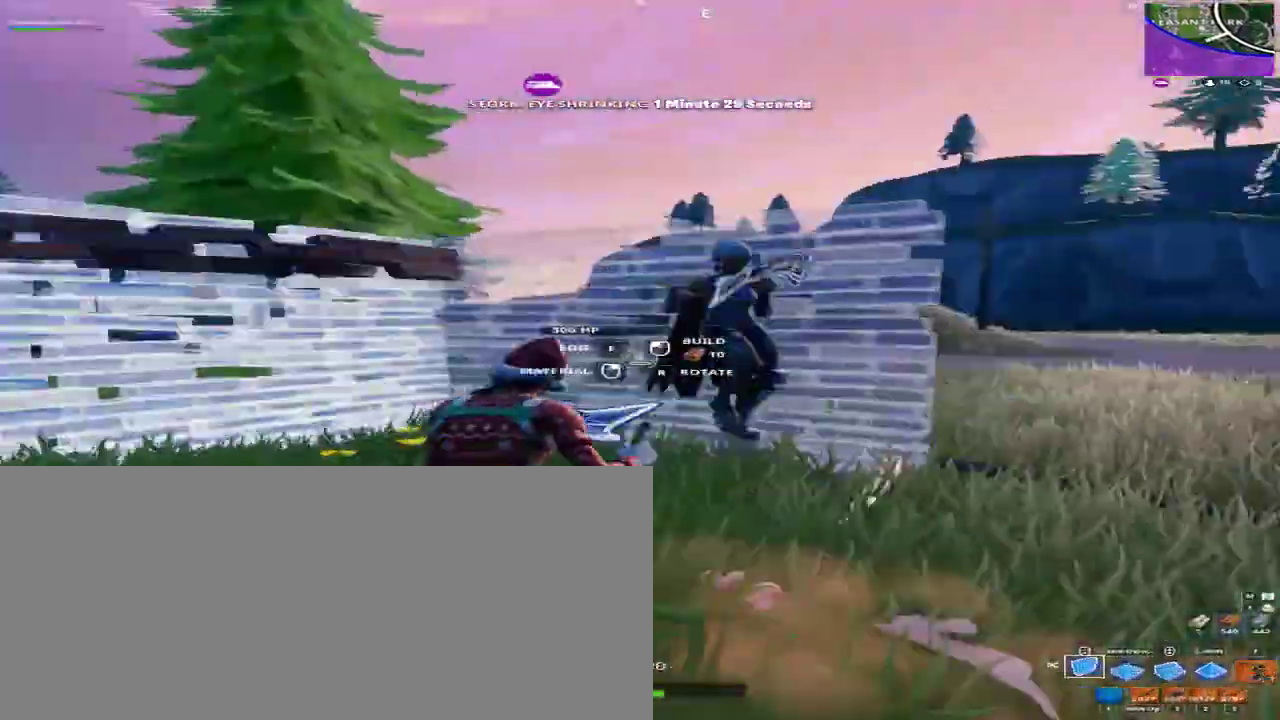
{"keys": ["a", "space", "w"], "mouse": ["left", "mb4", "mb5"], "events": [[433, "space", "down"]]}